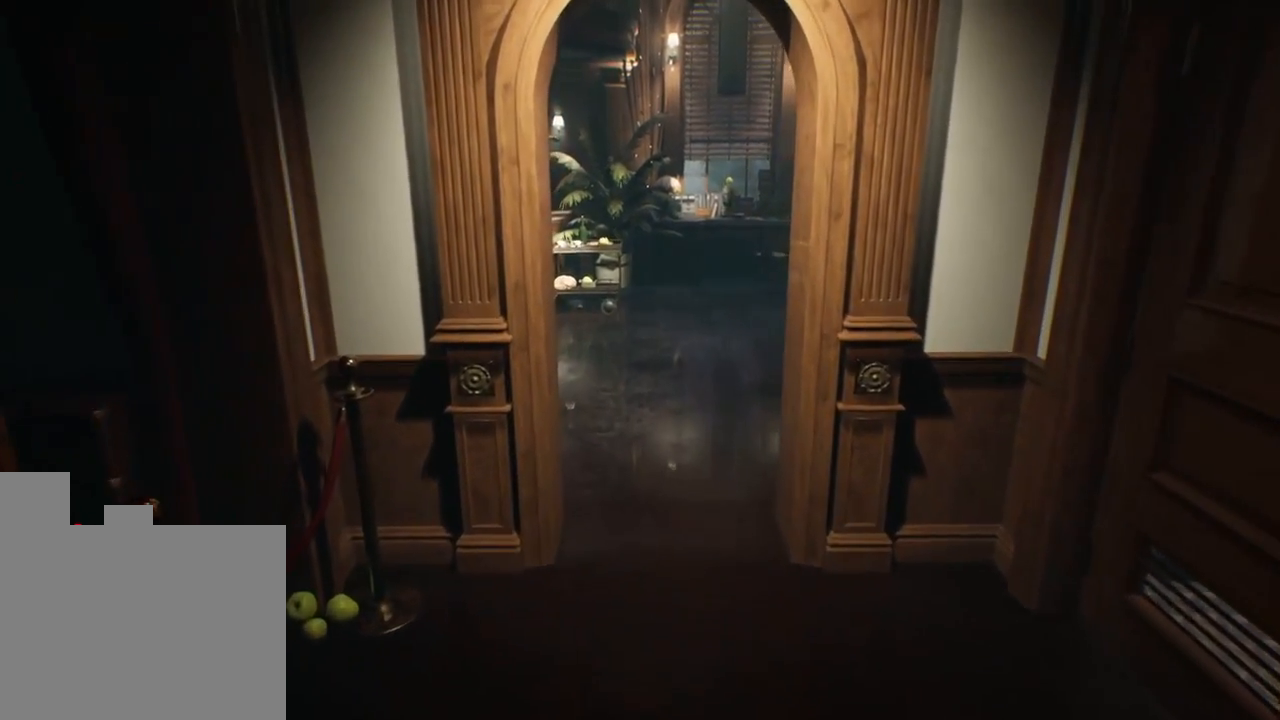
Gameplay with keyboard and mouse; each line is a JSON object with the keys held at the frame after it. "events" lists presses ("down") and releases ("up") of "1", "2", "a", "d", "e", "q", "r", "s", "space" and "w" between this image and that frame as [ms after this image, input, new state], when the widget could be followed in between. No other keys are recorded. Mouse buttons are not recorded. Not read: mouse_move.
{"keys": ["a"], "events": [[266, "a", "down"], [483, "w", "up"]]}
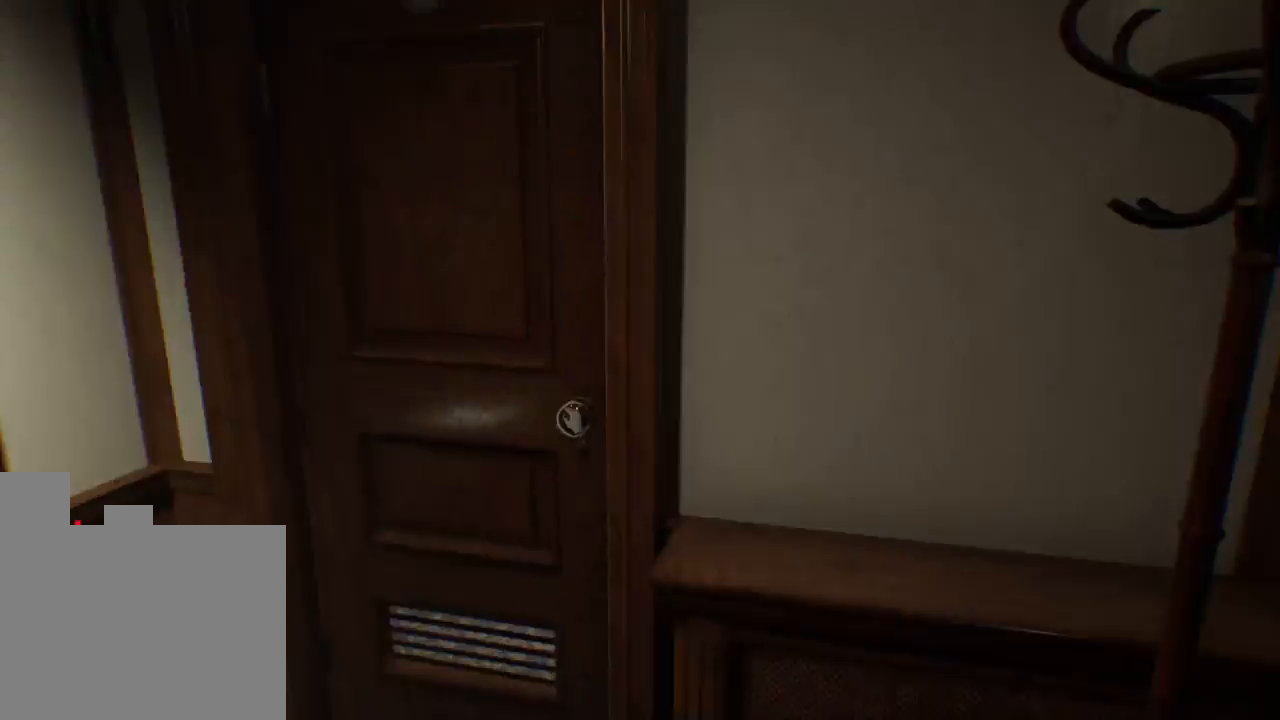
{"keys": [], "events": [[33, "a", "up"]]}
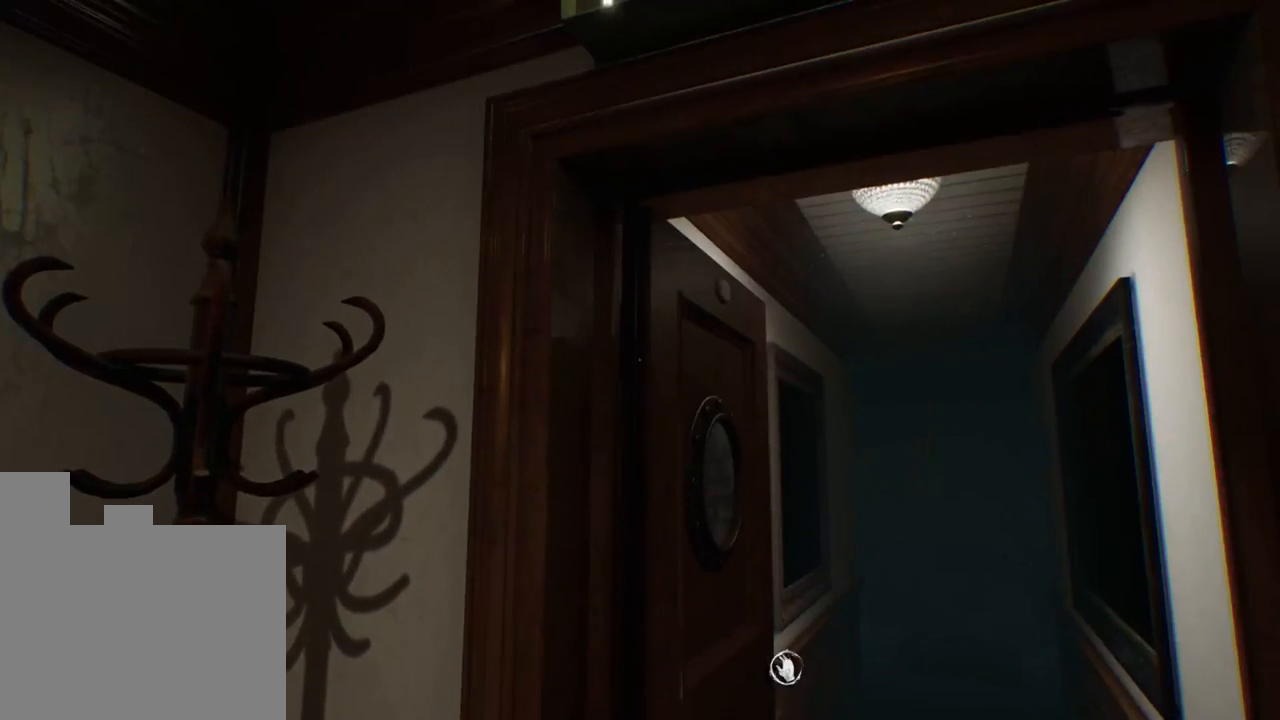
{"keys": [], "events": []}
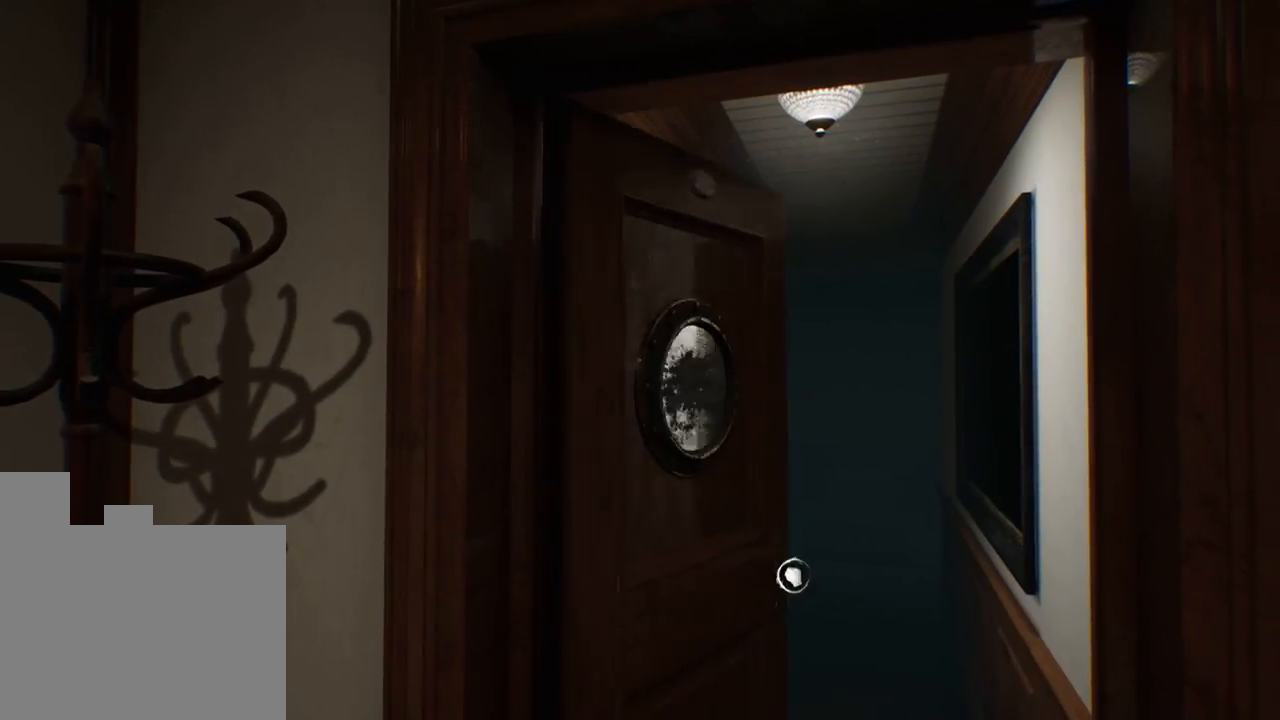
{"keys": [], "events": []}
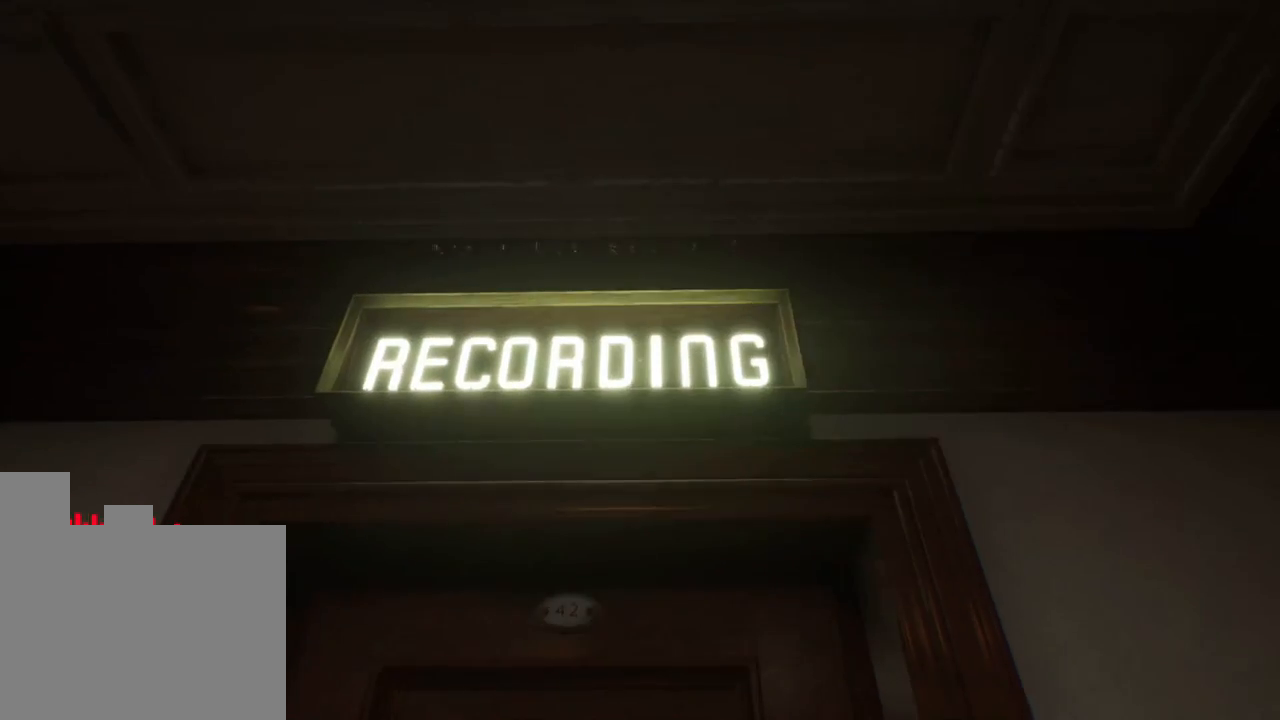
{"keys": [], "events": []}
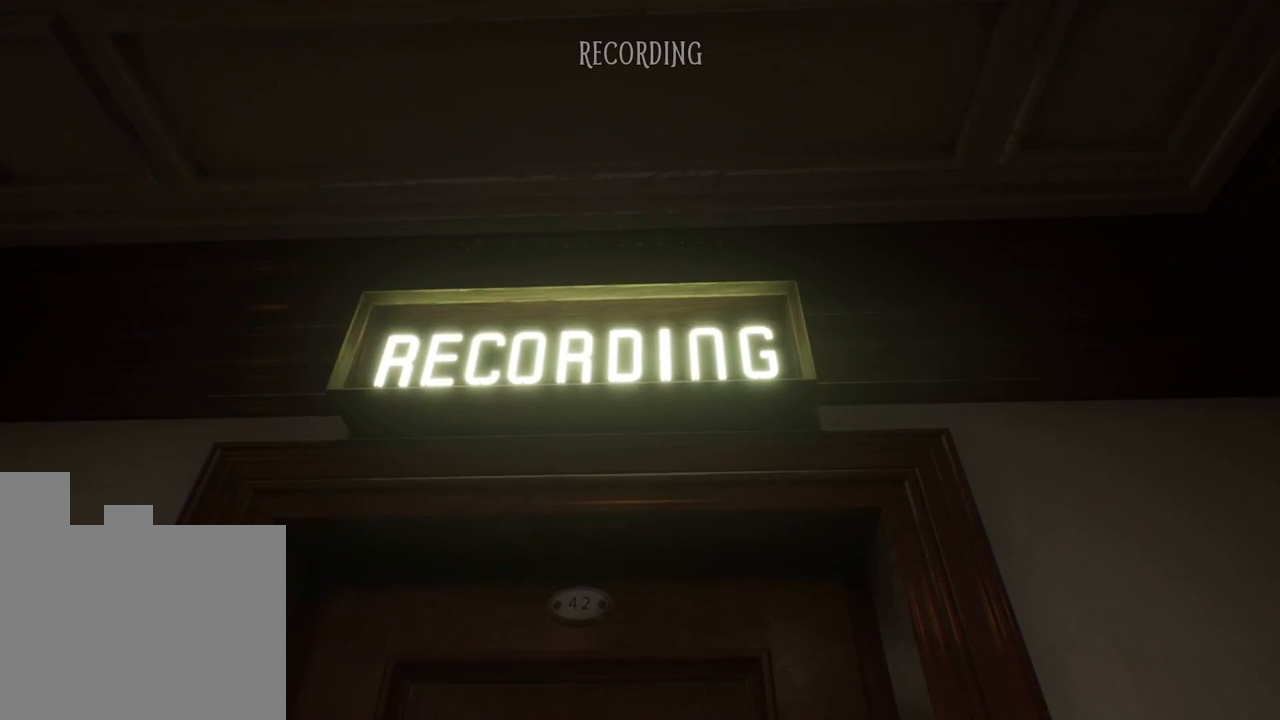
{"keys": [], "events": []}
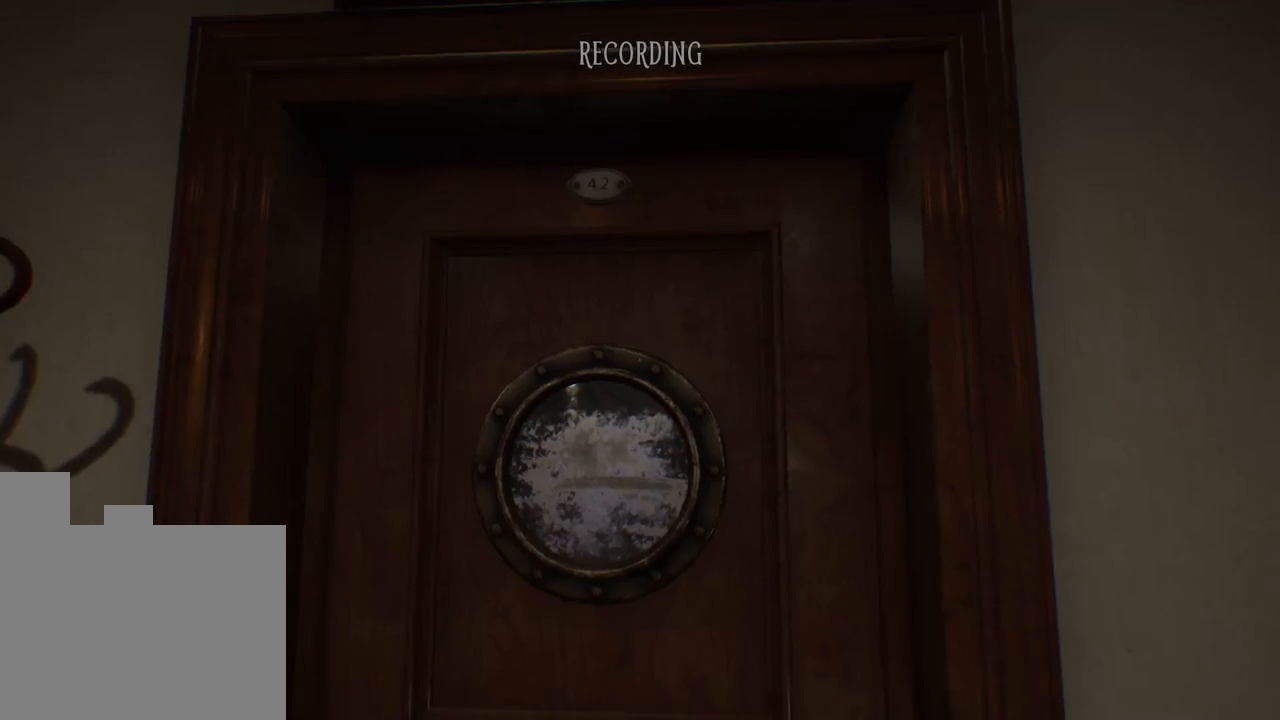
{"keys": [], "events": []}
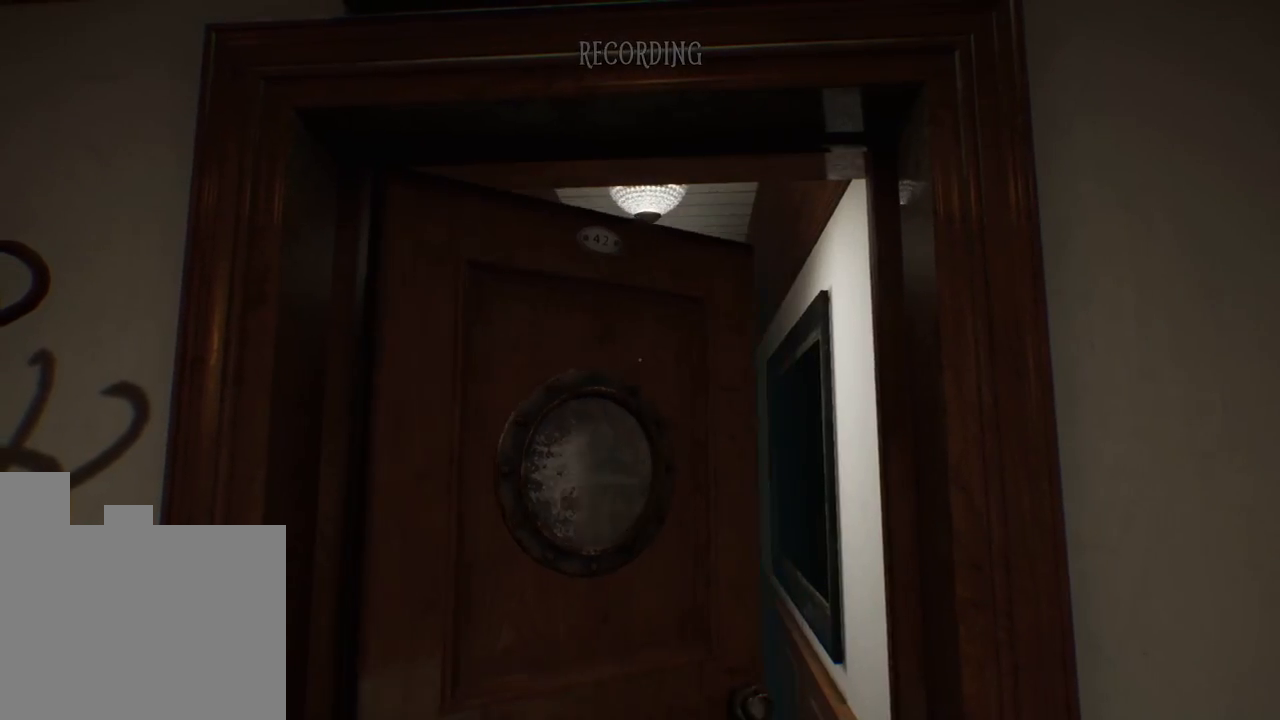
{"keys": [], "events": []}
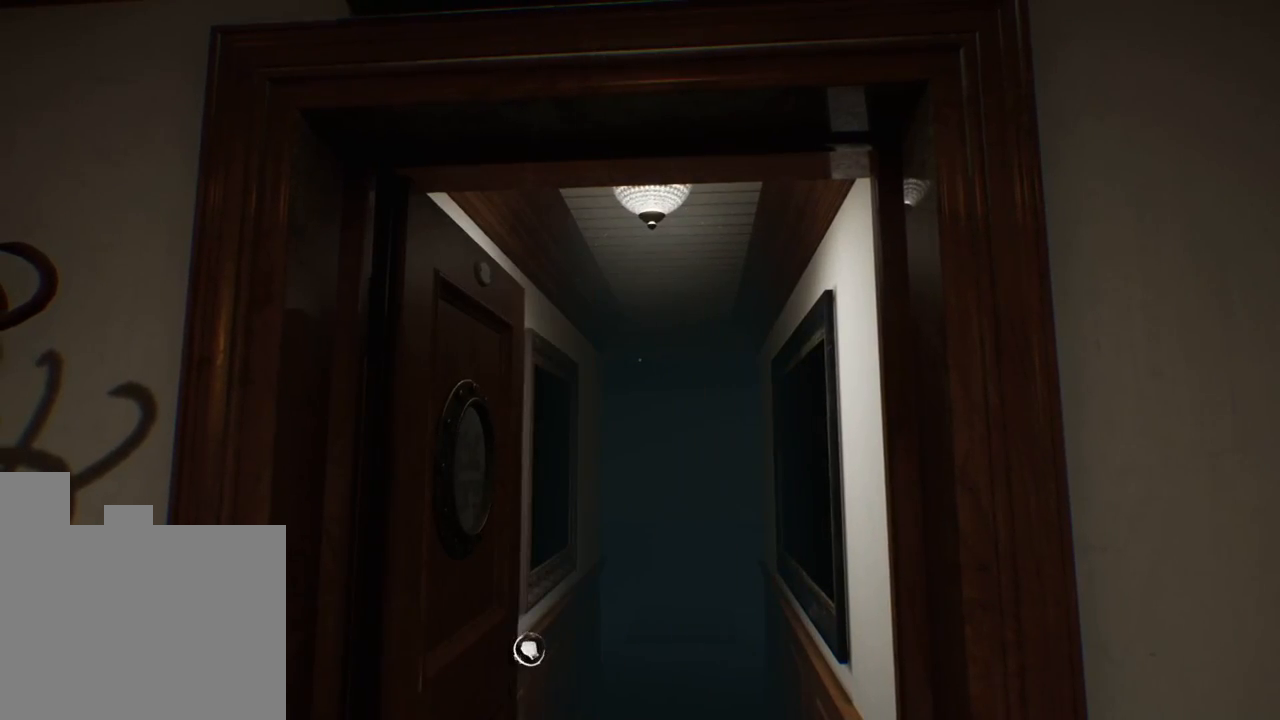
{"keys": [], "events": []}
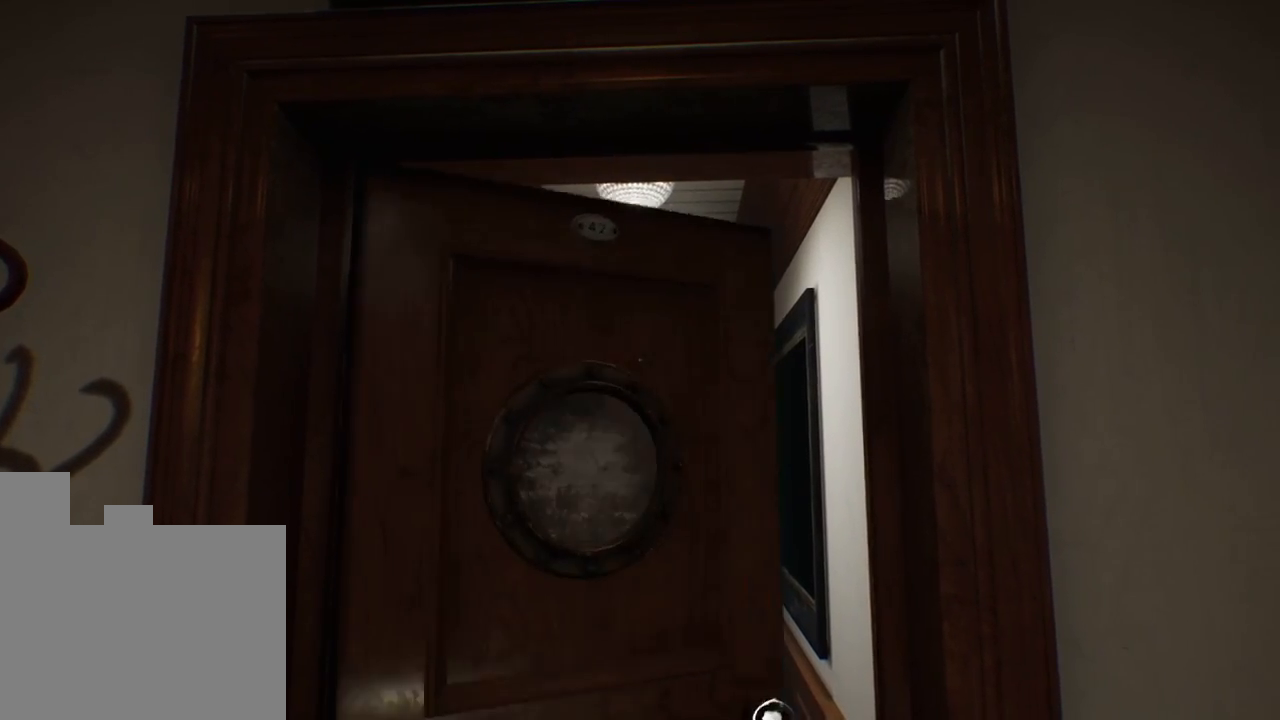
{"keys": [], "events": []}
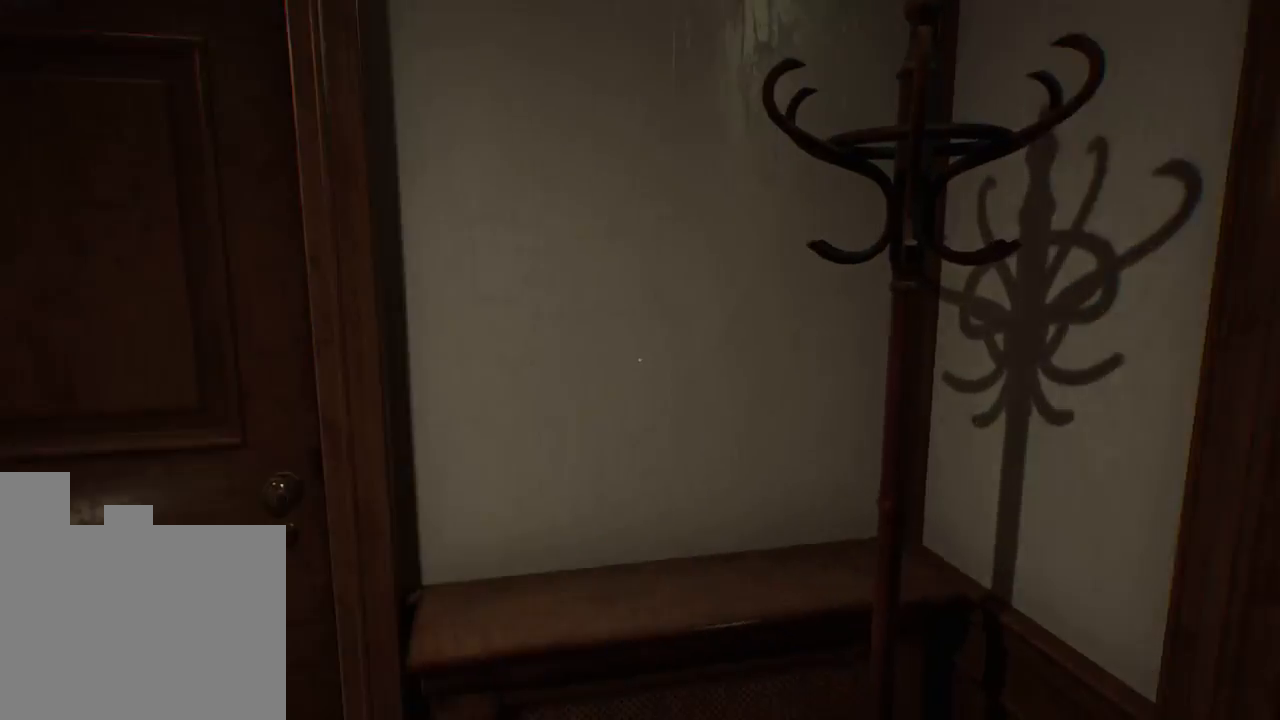
{"keys": ["w"], "events": [[266, "w", "down"]]}
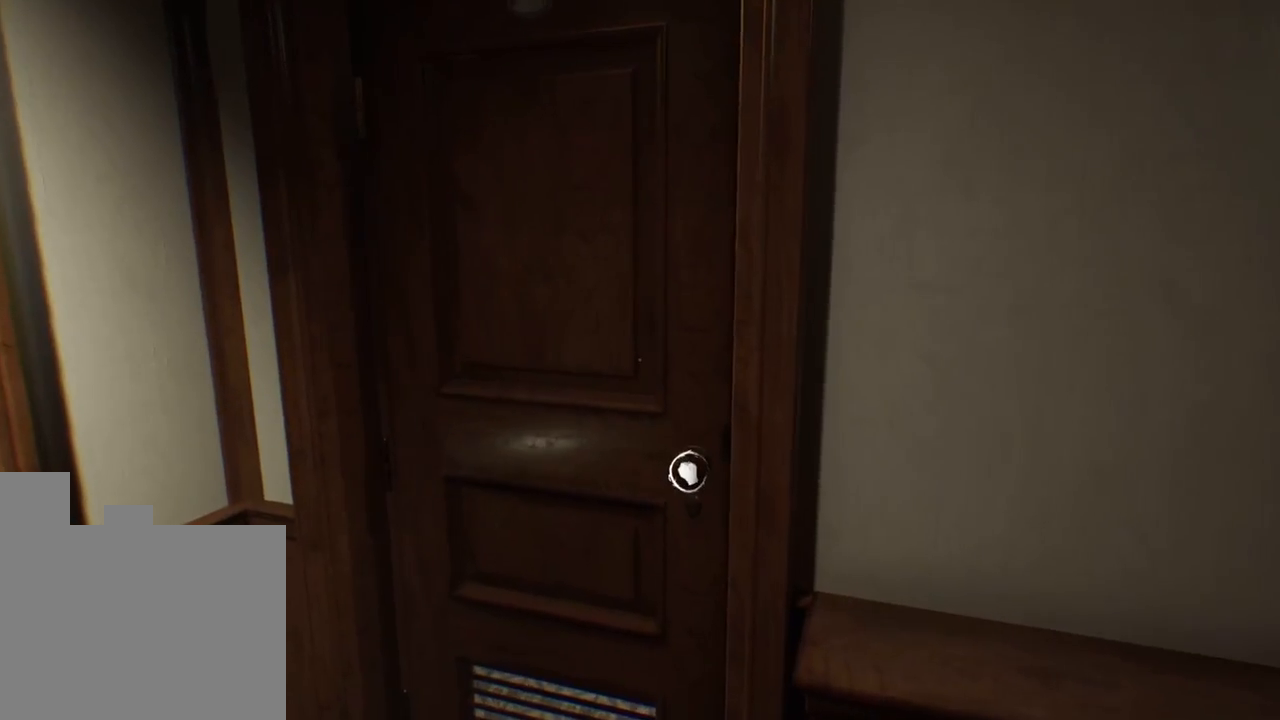
{"keys": ["w"], "events": []}
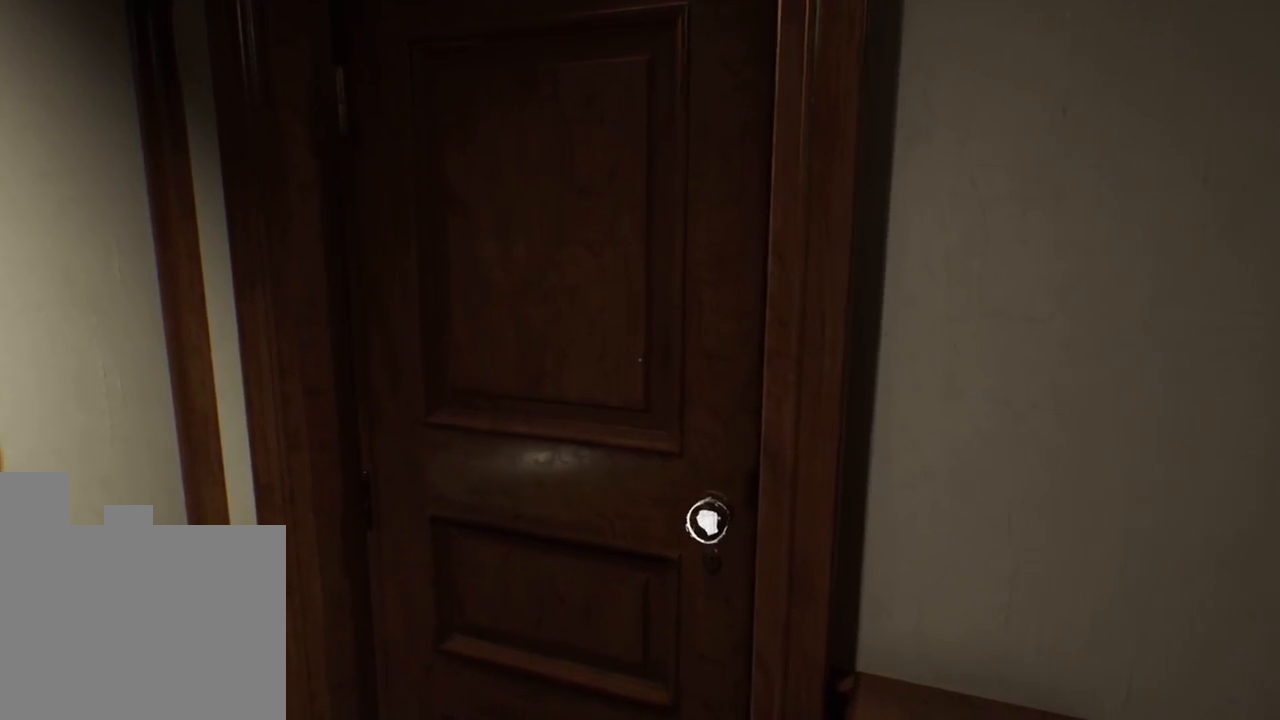
{"keys": [], "events": [[166, "w", "up"]]}
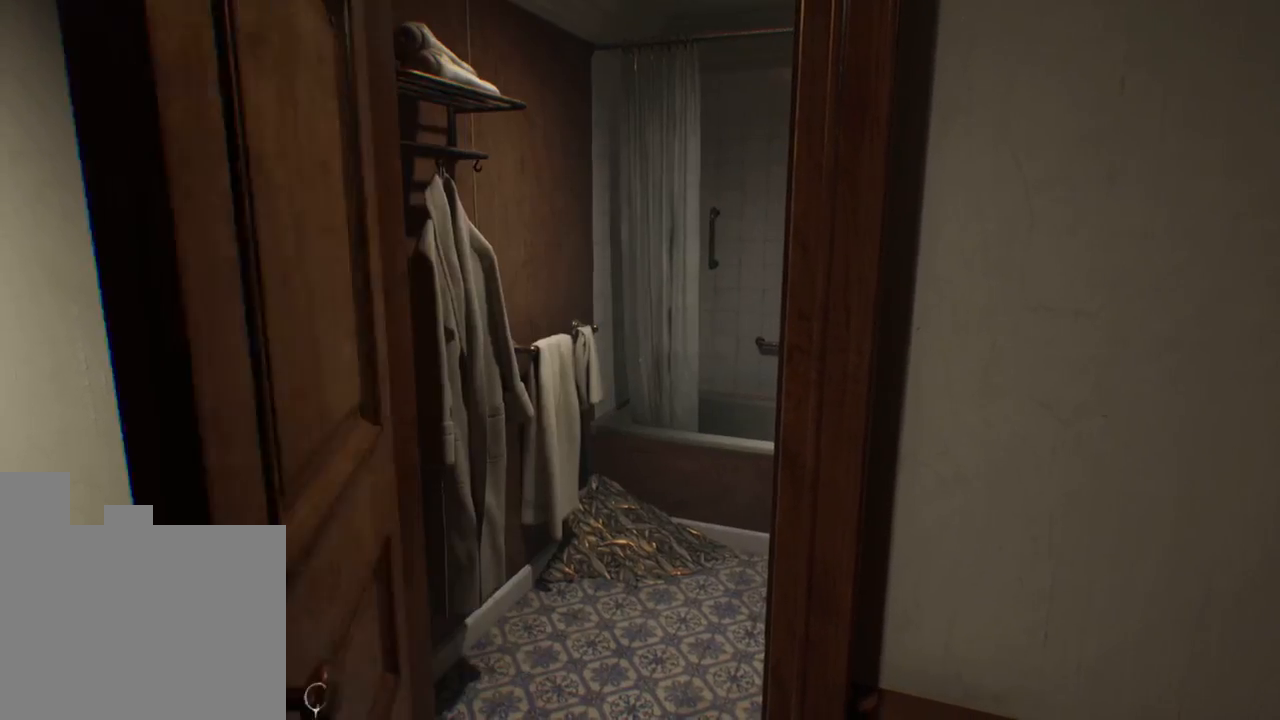
{"keys": ["w"], "events": [[50, "w", "down"]]}
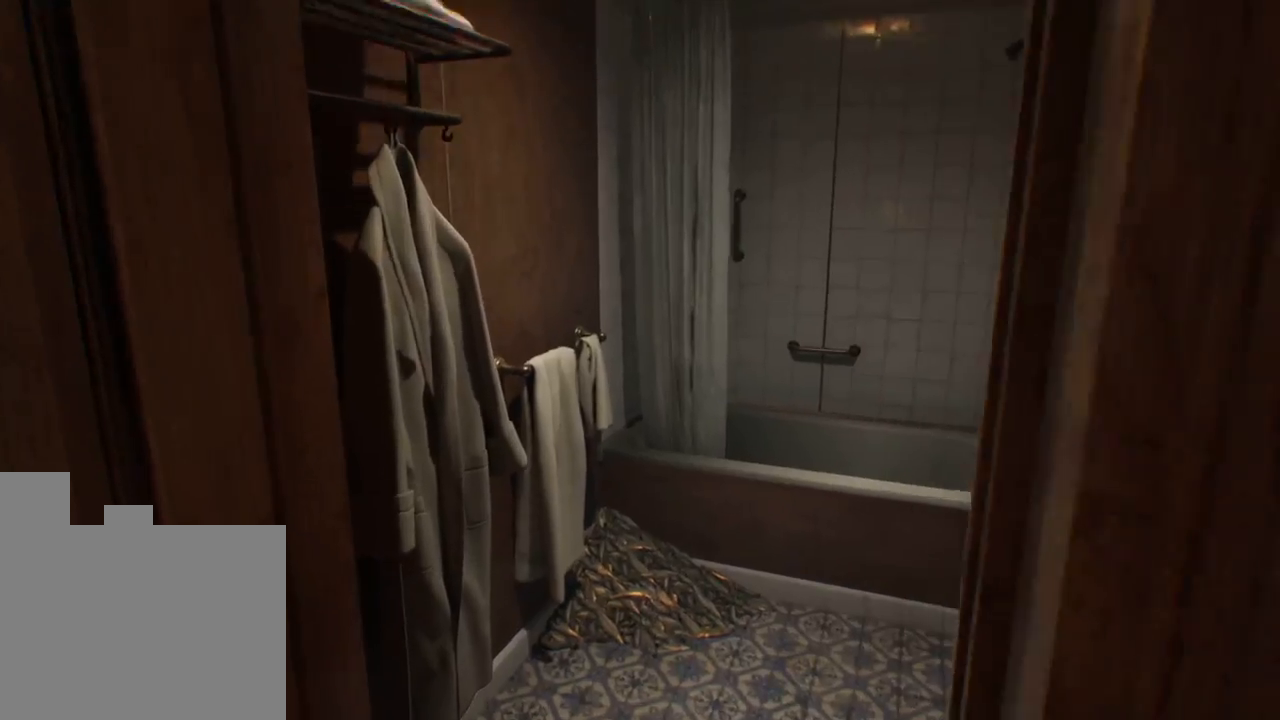
{"keys": ["w"], "events": []}
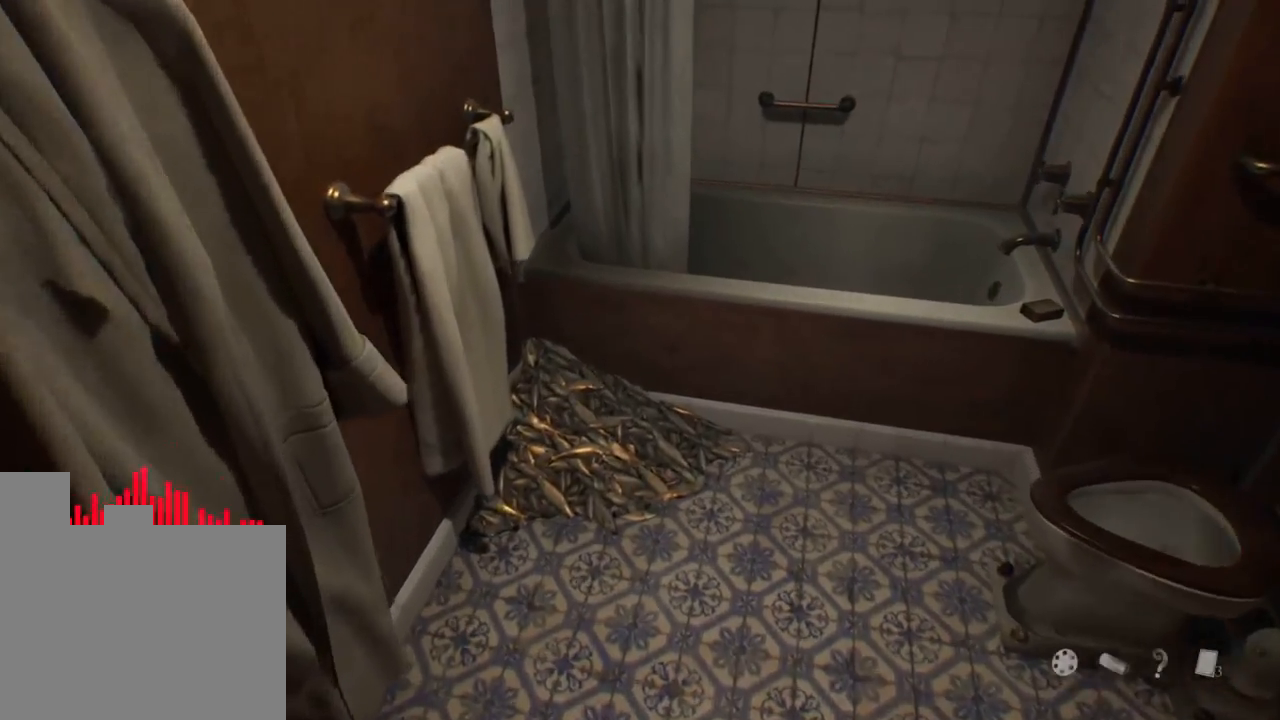
{"keys": [], "events": [[116, "w", "up"]]}
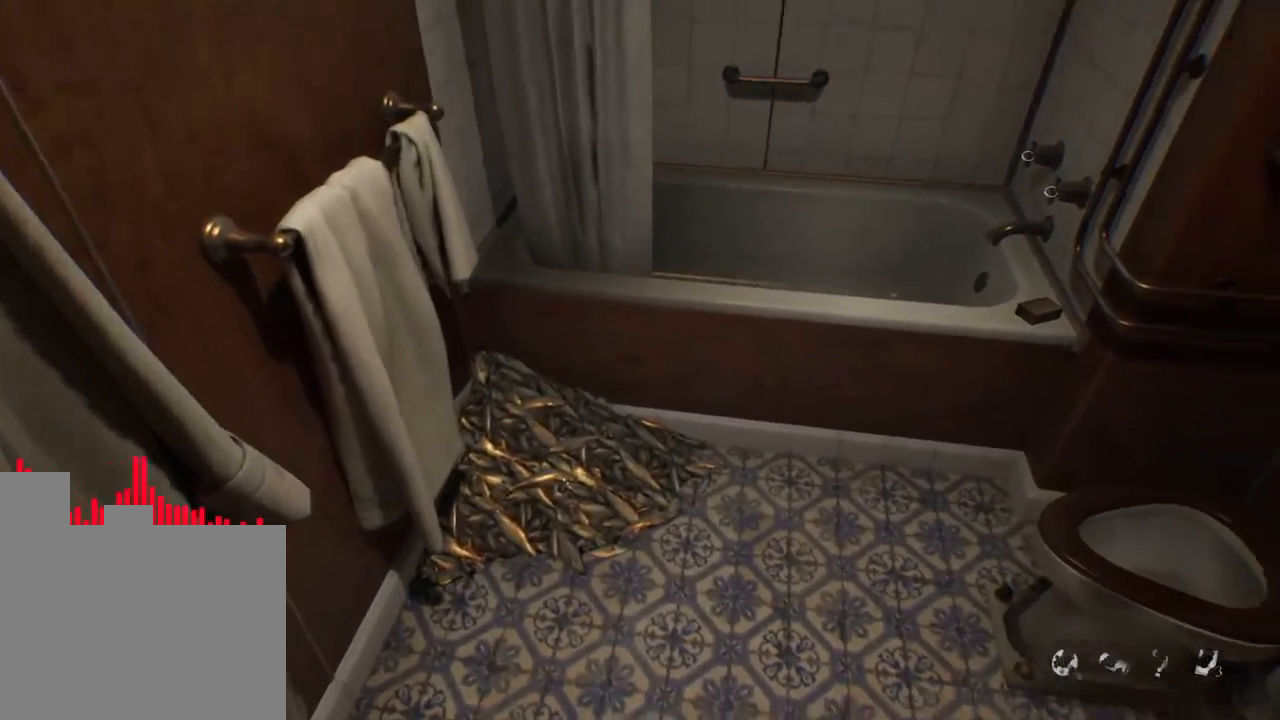
{"keys": [], "events": []}
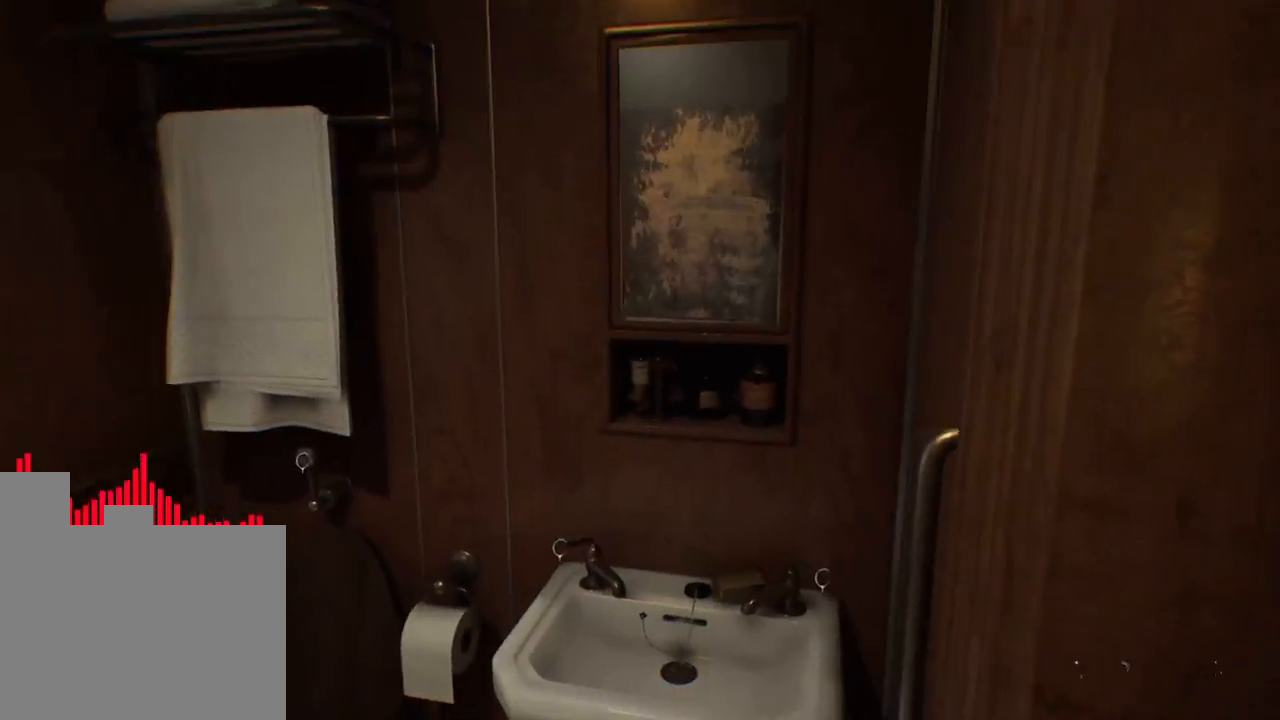
{"keys": ["w"], "events": [[500, "w", "down"]]}
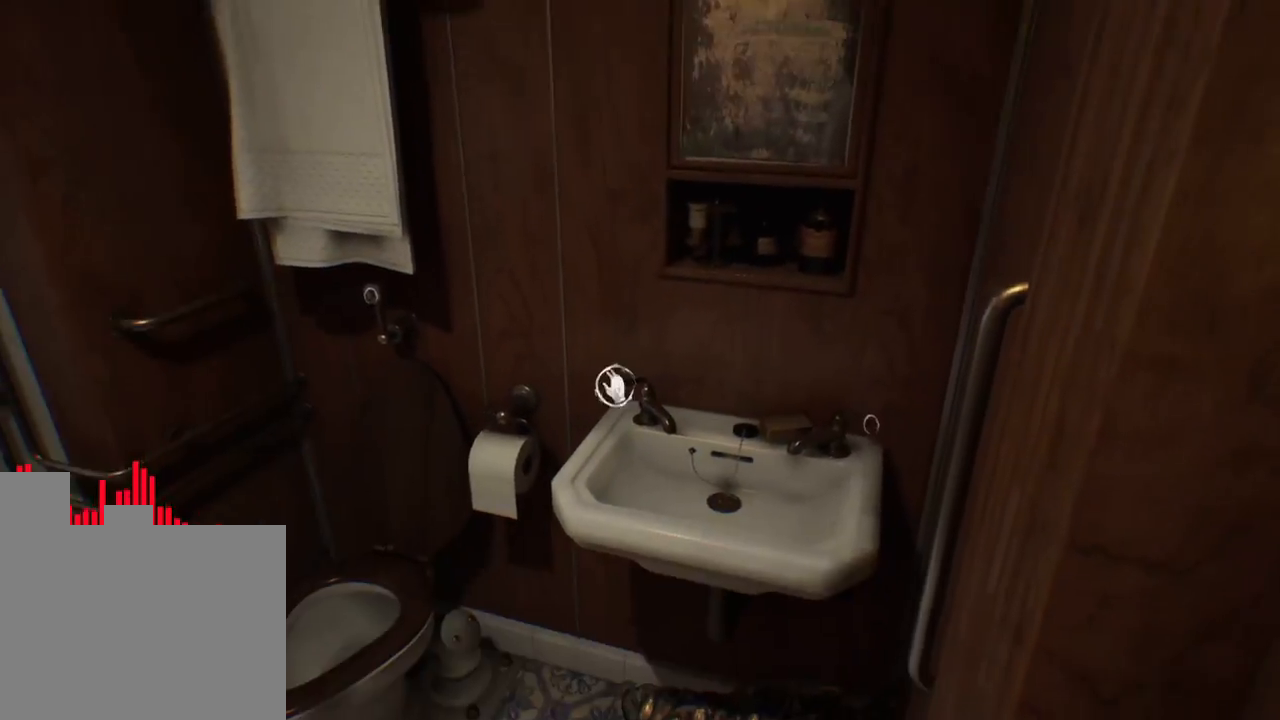
{"keys": [], "events": [[350, "w", "up"]]}
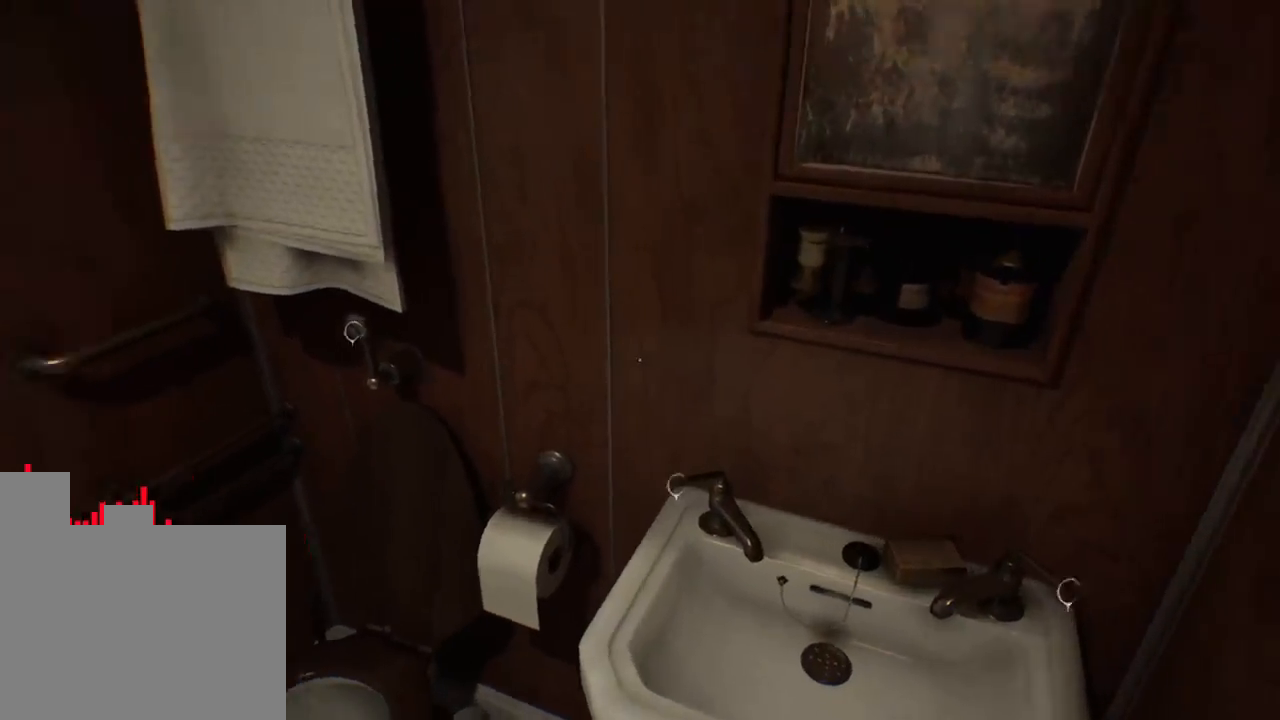
{"keys": ["w"], "events": [[200, "w", "down"]]}
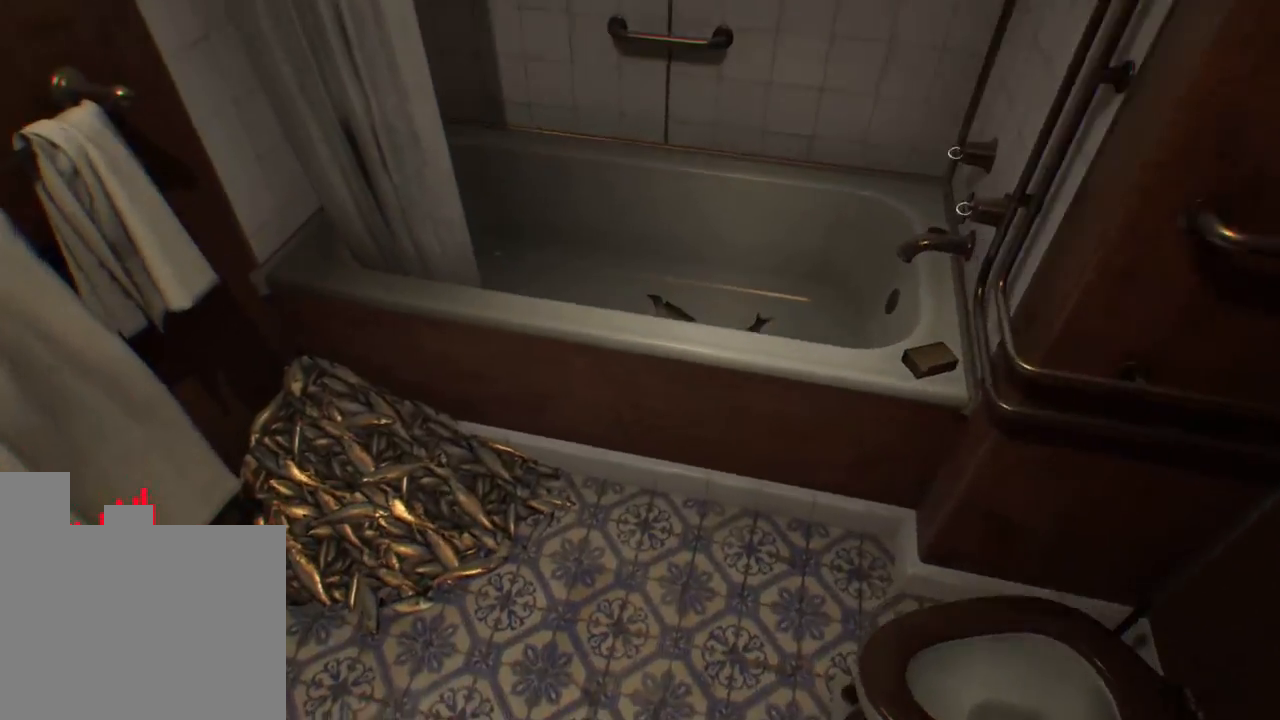
{"keys": [], "events": [[333, "w", "up"]]}
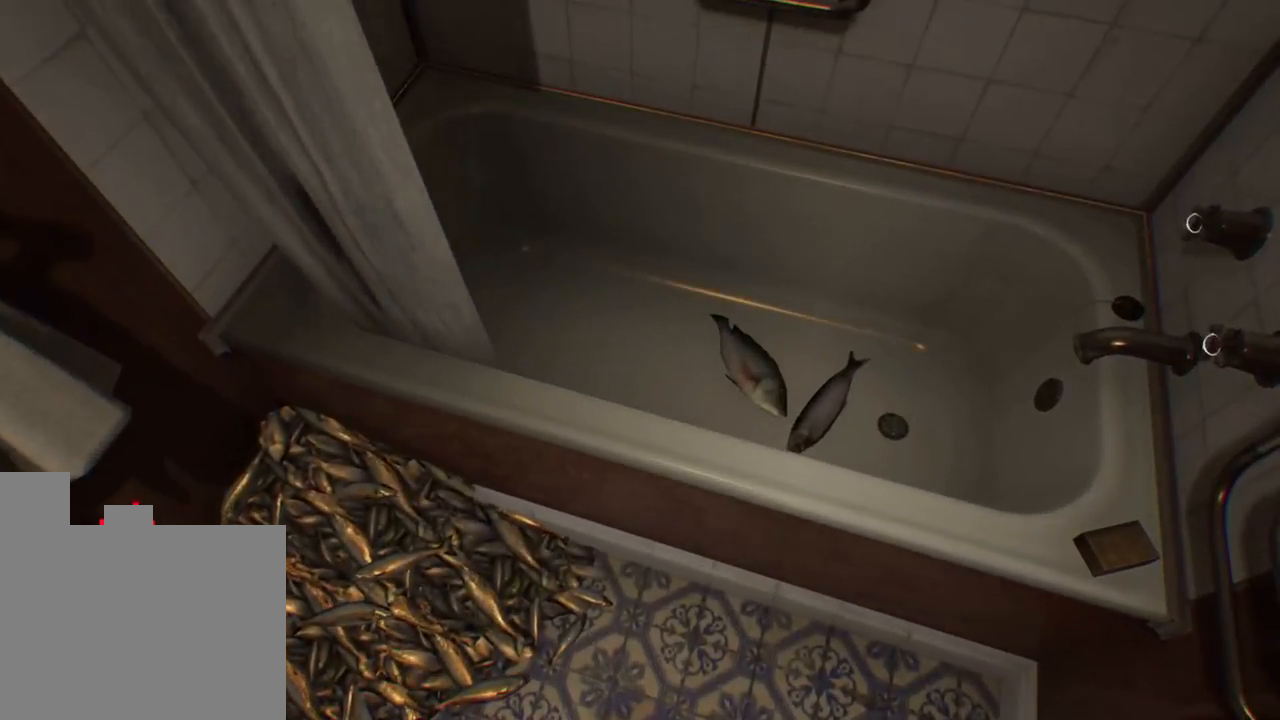
{"keys": [], "events": []}
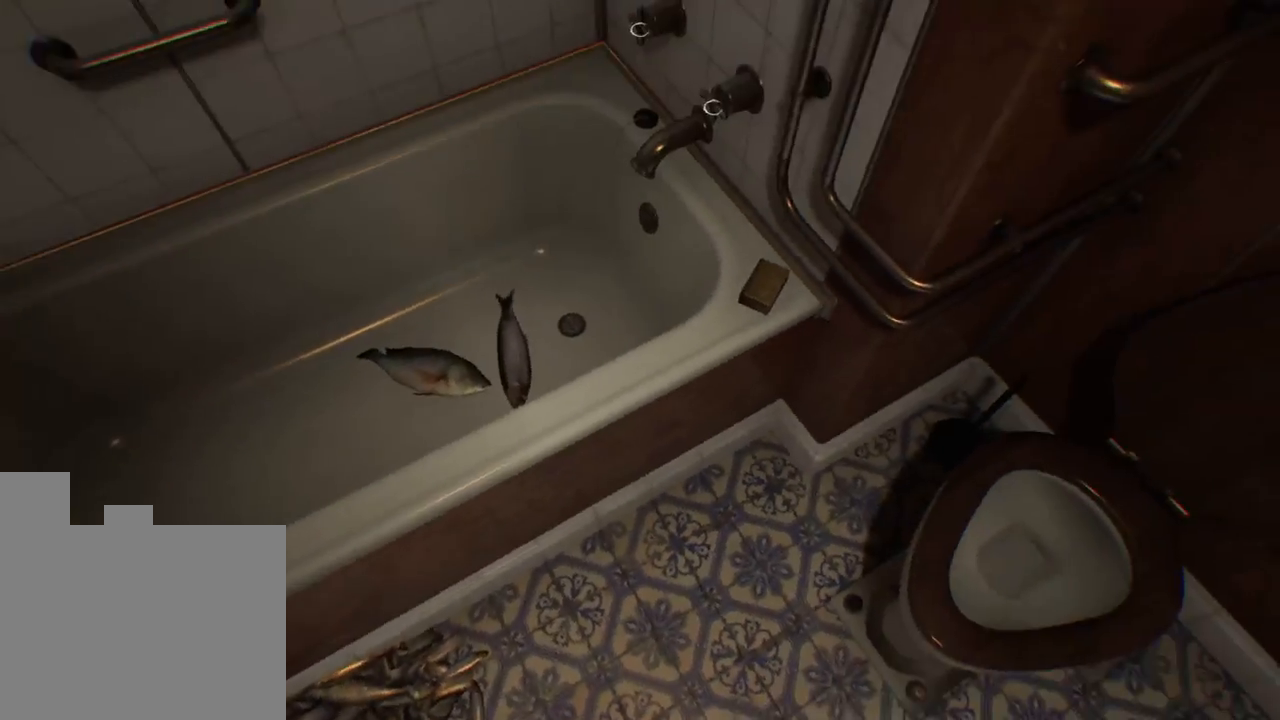
{"keys": [], "events": []}
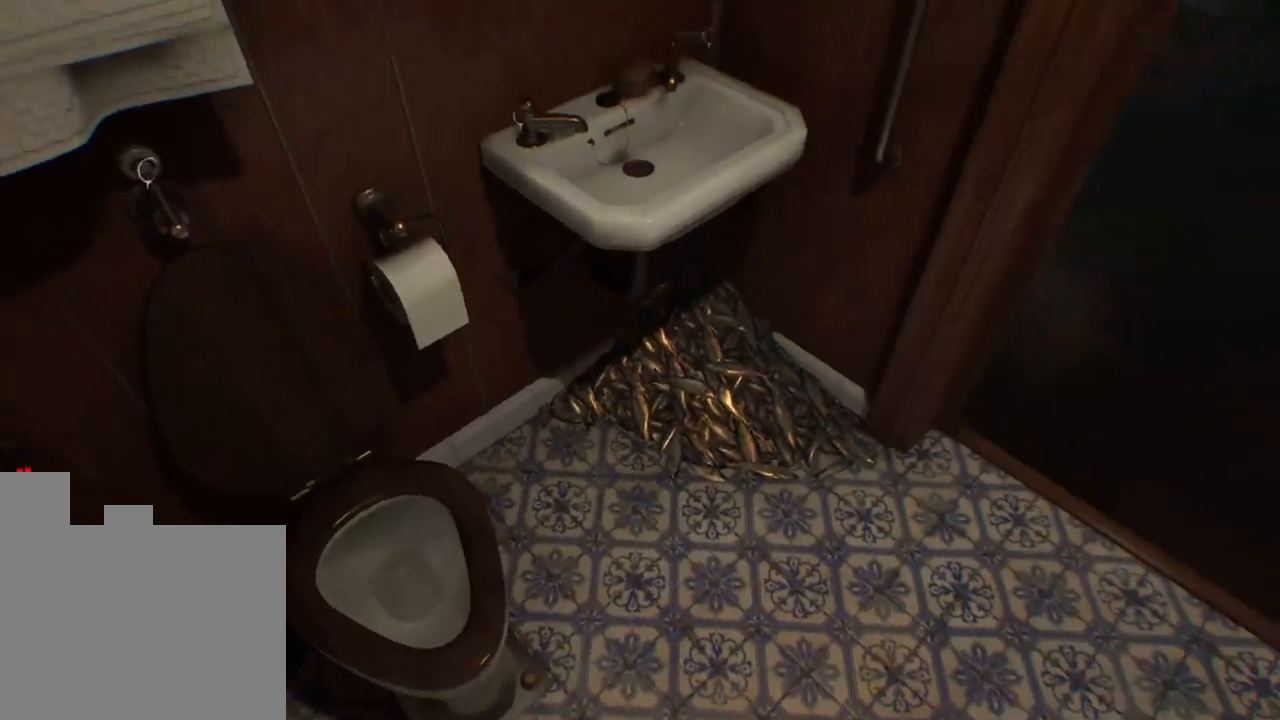
{"keys": ["w"], "events": [[383, "w", "down"]]}
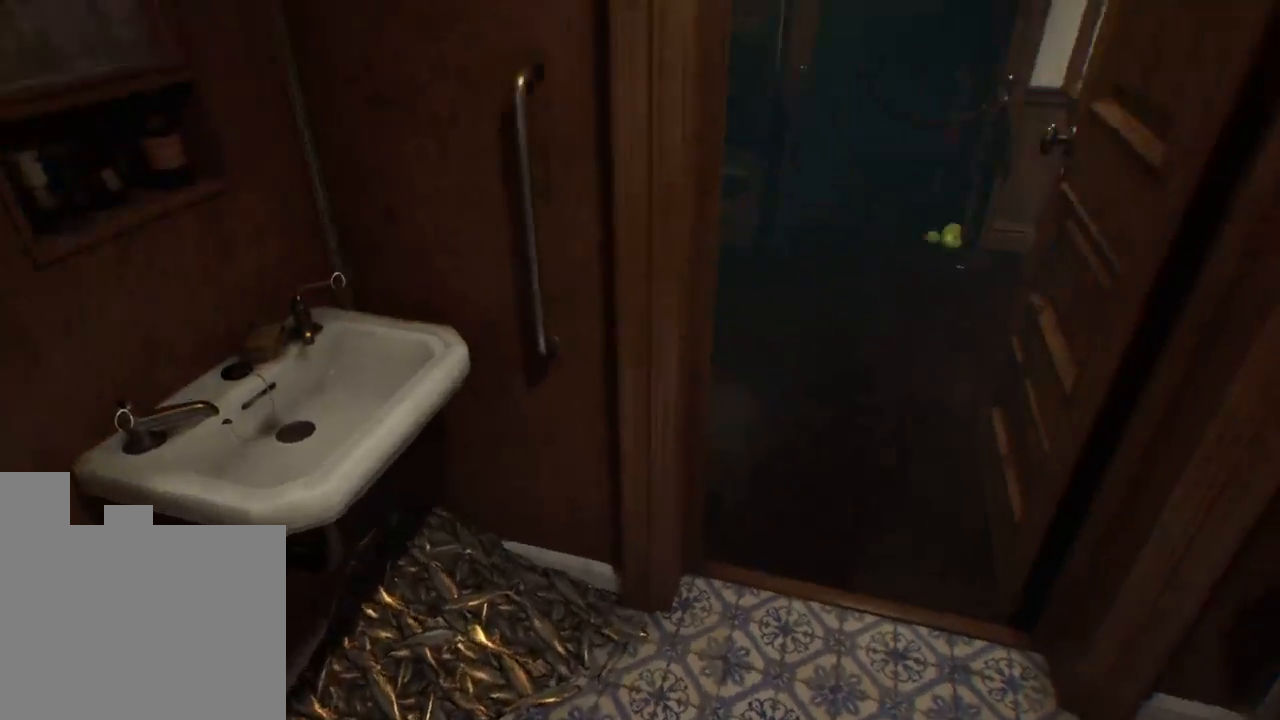
{"keys": ["w"], "events": []}
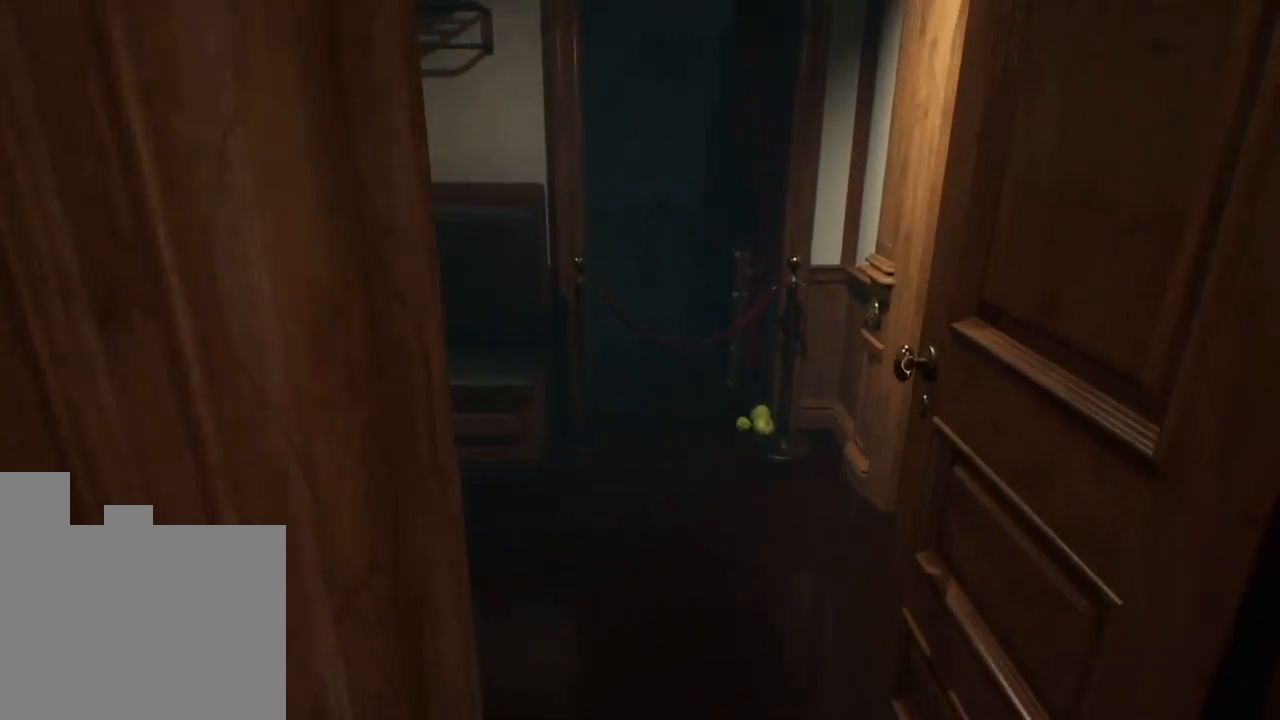
{"keys": ["a", "w"], "events": [[300, "a", "down"]]}
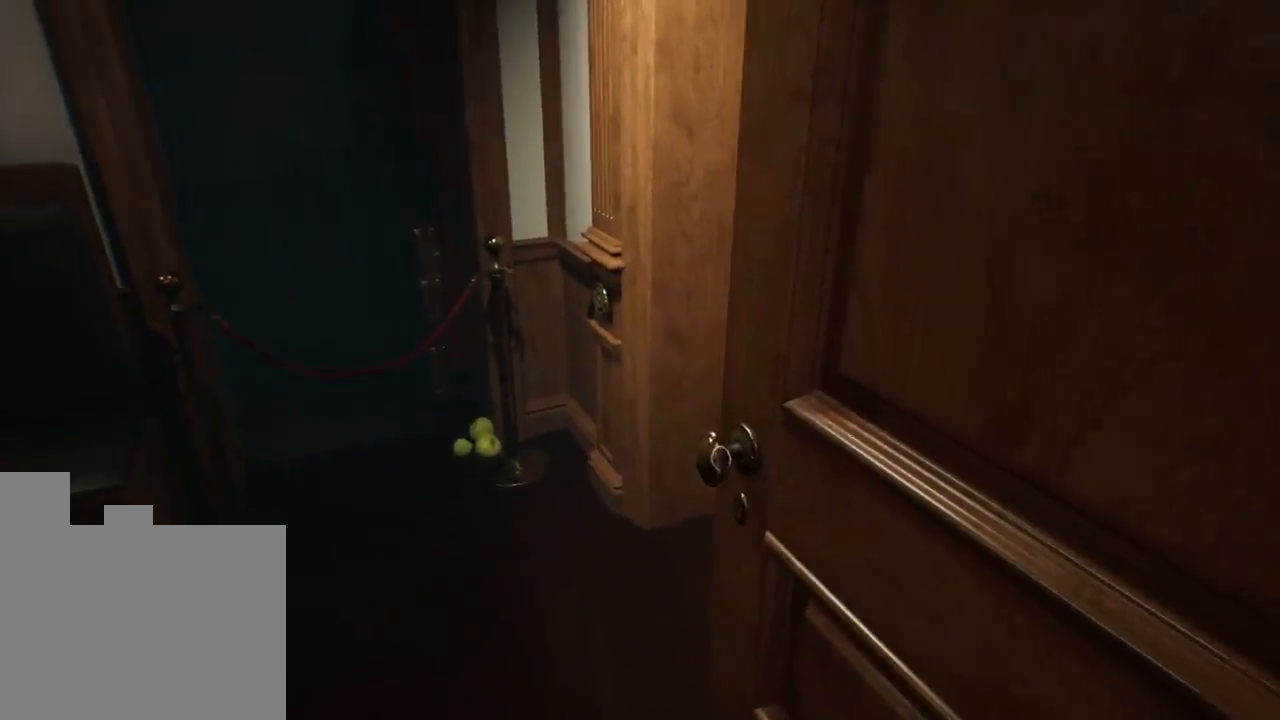
{"keys": ["w"], "events": [[416, "a", "up"]]}
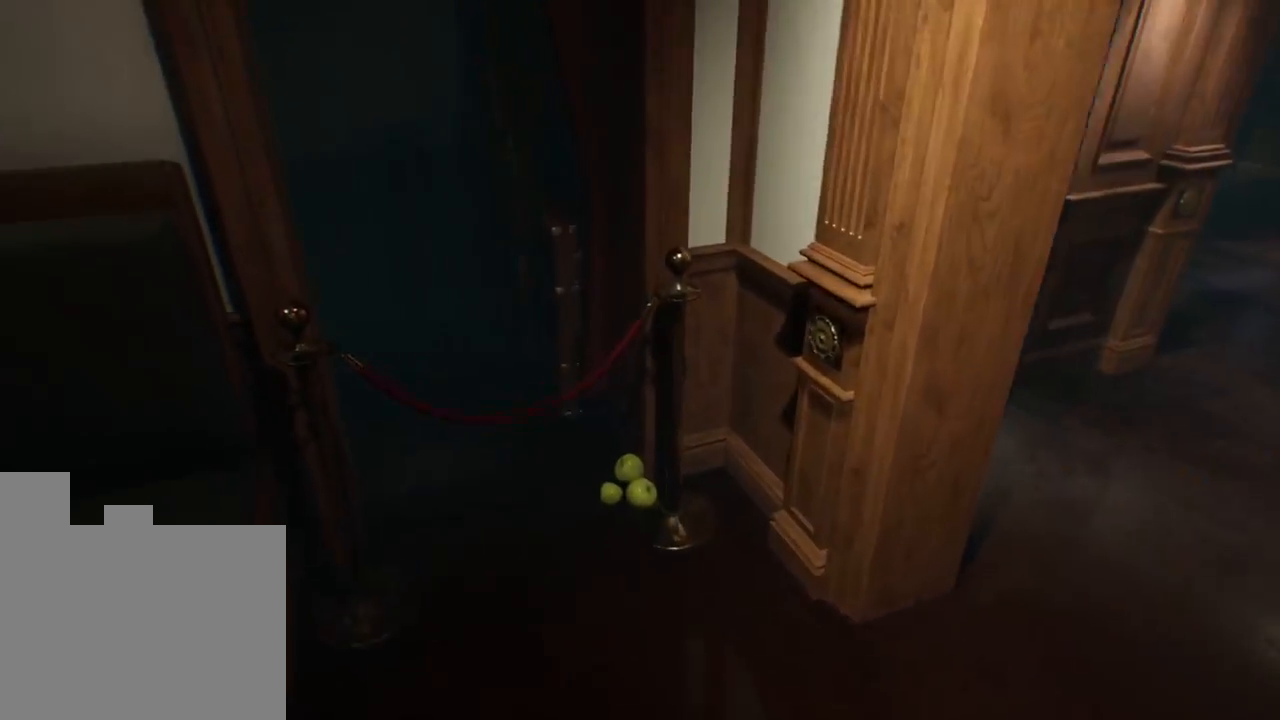
{"keys": ["w"], "events": []}